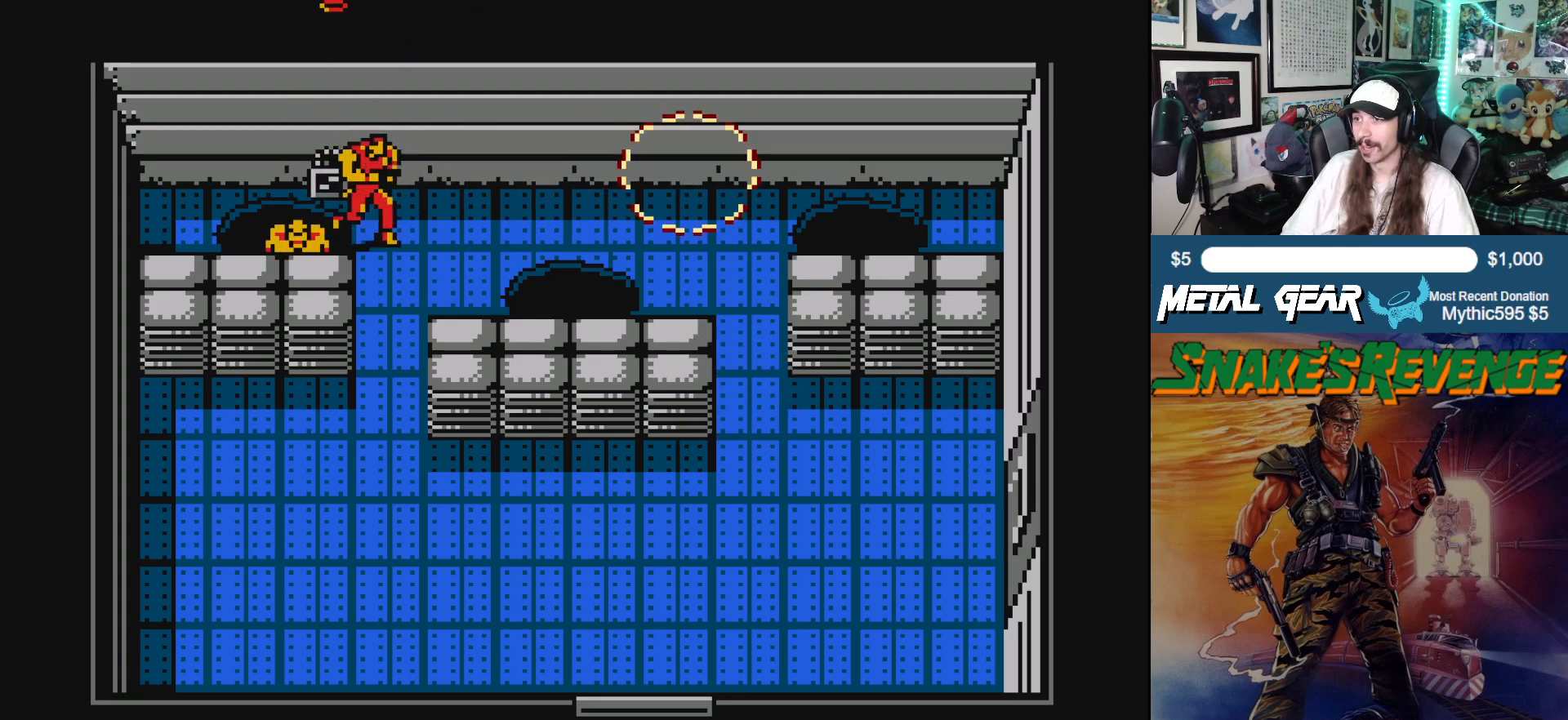
Gameplay with a controller (Xbox layout); each line is a JSON object with the inputs held at the frame after it. "events" lists button and stick changes between this image and that frame as [ms after this image, input, new state], when the widget could be followed in between. Not read: L2 R2 right_stick.
{"buttons": ["DPAD_DOWN"], "left_stick": "center", "events": [[67, "DPAD_DOWN", "down"], [83, "DPAD_RIGHT", "up"], [350, "DPAD_LEFT", "down"], [483, "DPAD_LEFT", "up"]]}
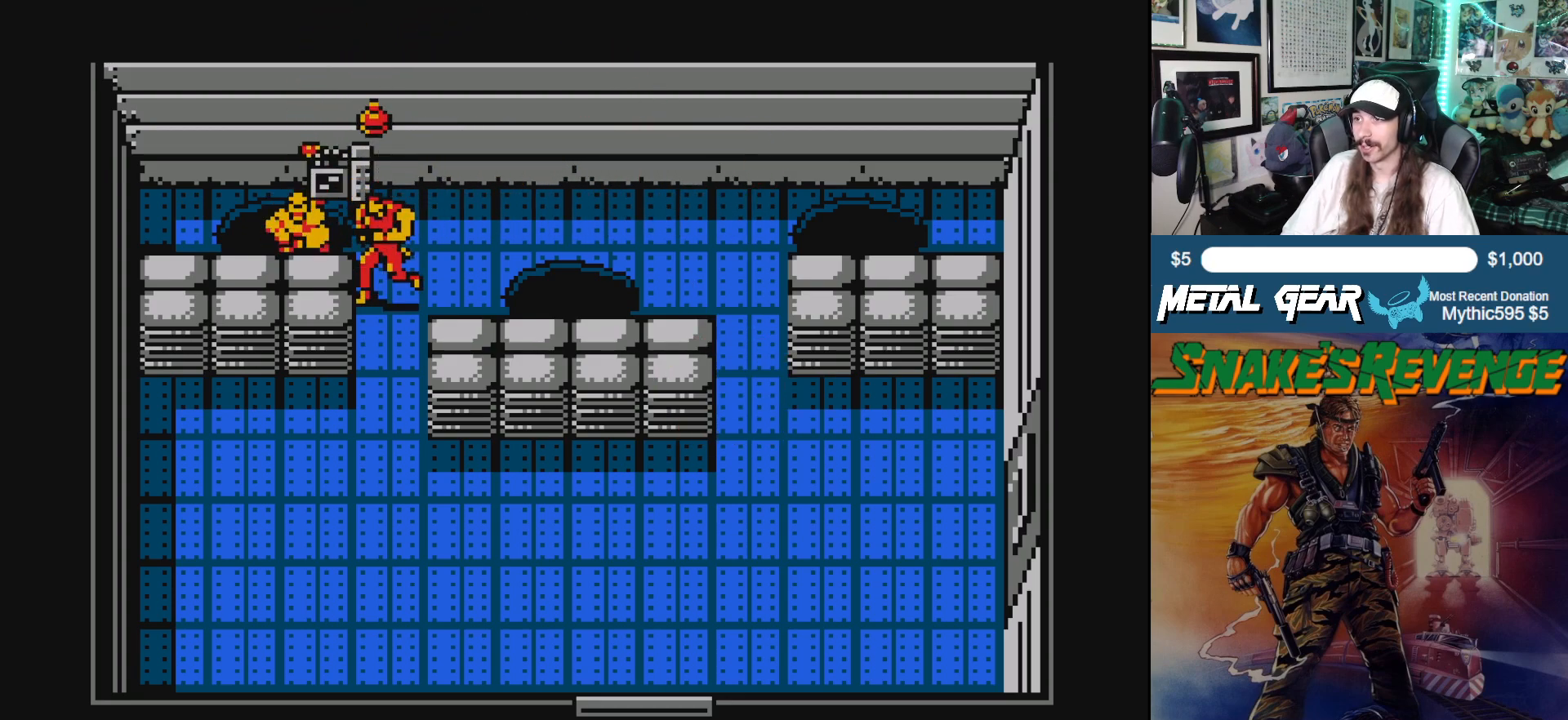
{"buttons": ["DPAD_DOWN"], "left_stick": "center", "events": []}
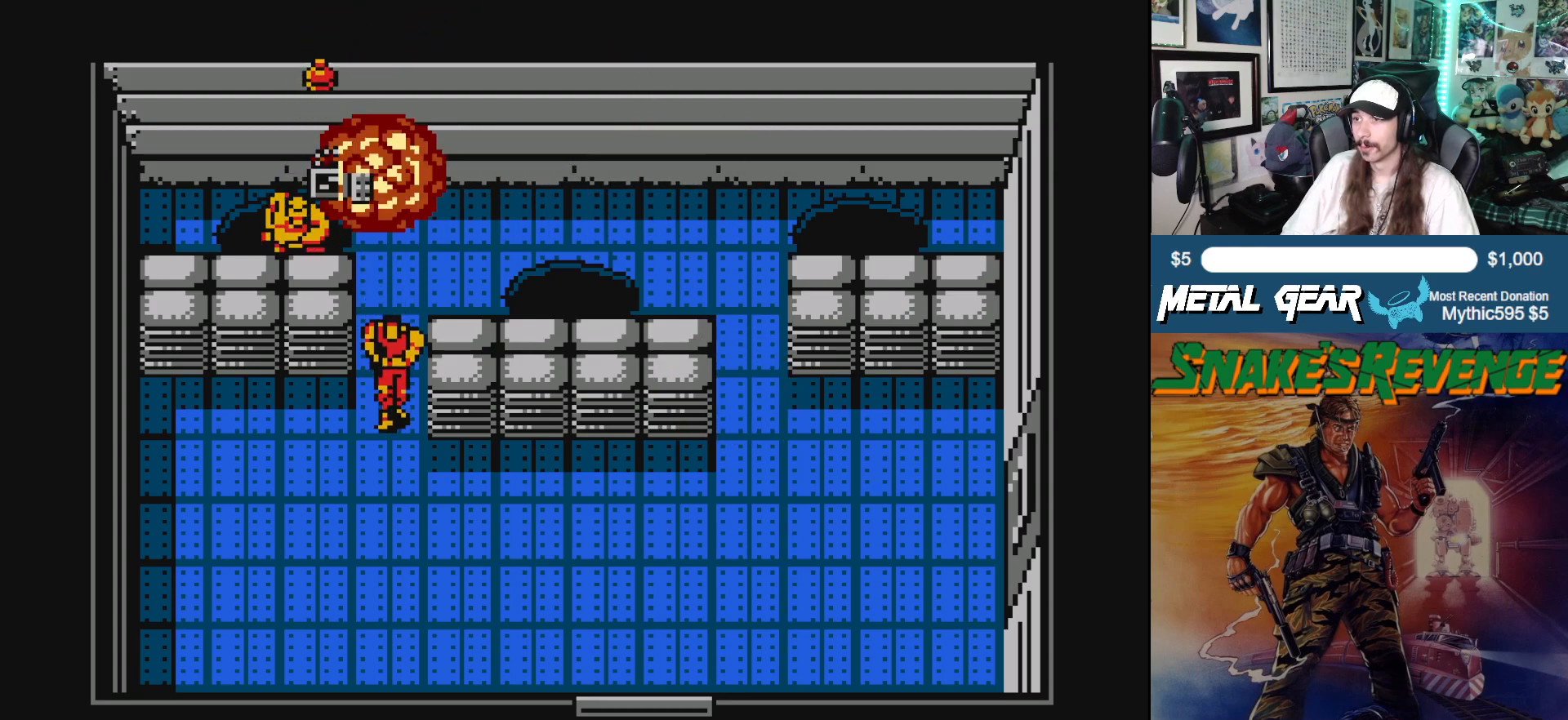
{"buttons": ["DPAD_RIGHT"], "left_stick": "center", "events": [[433, "DPAD_DOWN", "up"], [433, "DPAD_RIGHT", "down"]]}
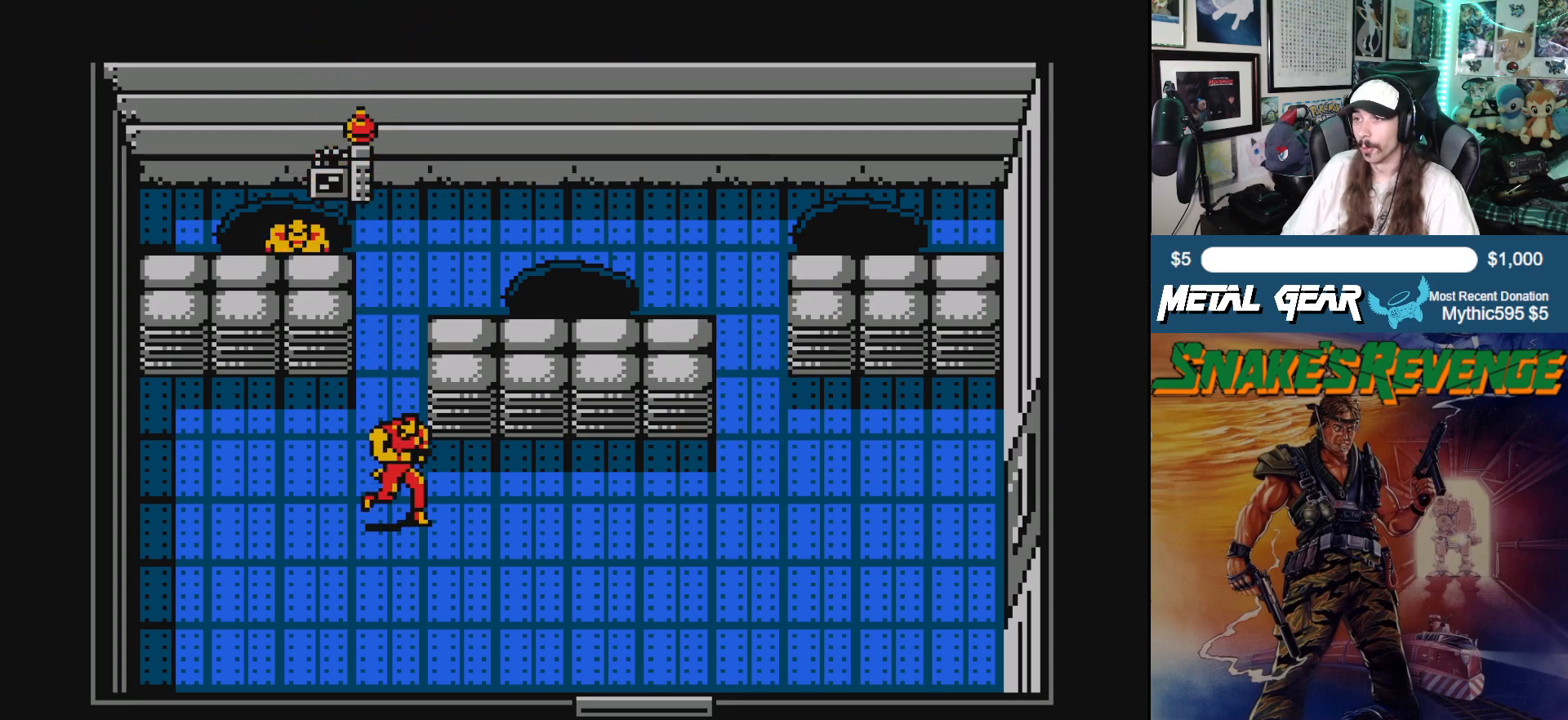
{"buttons": ["DPAD_RIGHT"], "left_stick": "center", "events": []}
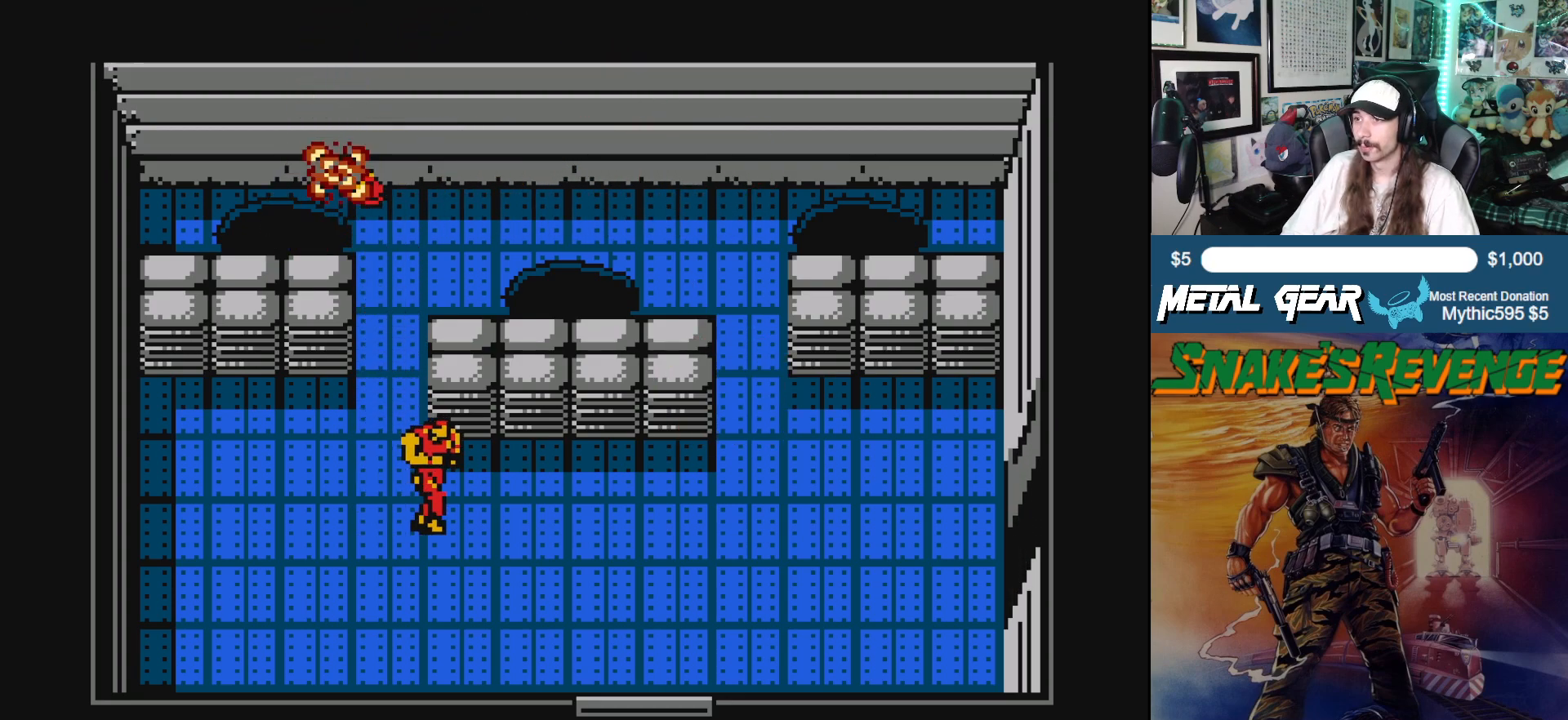
{"buttons": [], "left_stick": "center", "events": [[383, "DPAD_RIGHT", "up"]]}
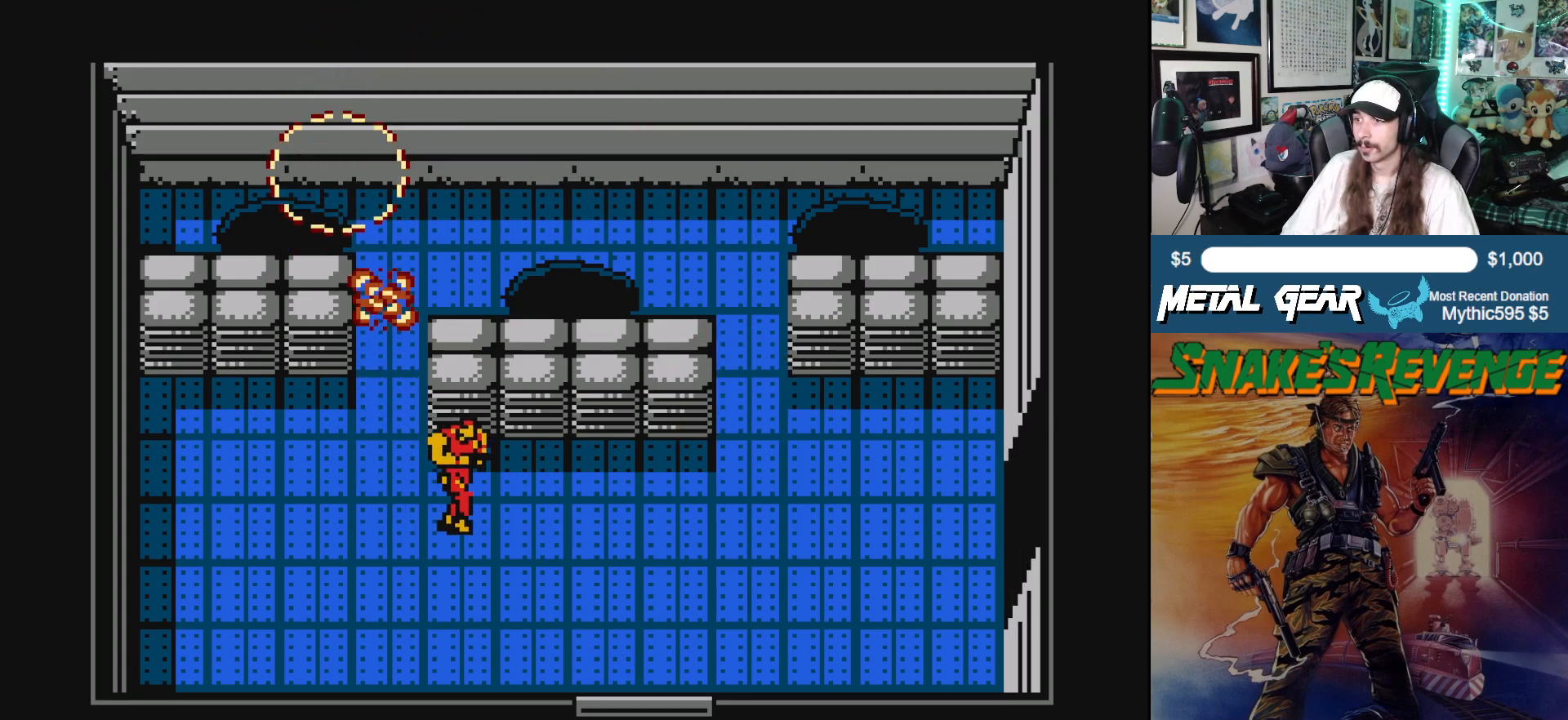
{"buttons": [], "left_stick": "center", "events": [[100, "DPAD_RIGHT", "down"], [467, "DPAD_RIGHT", "up"]]}
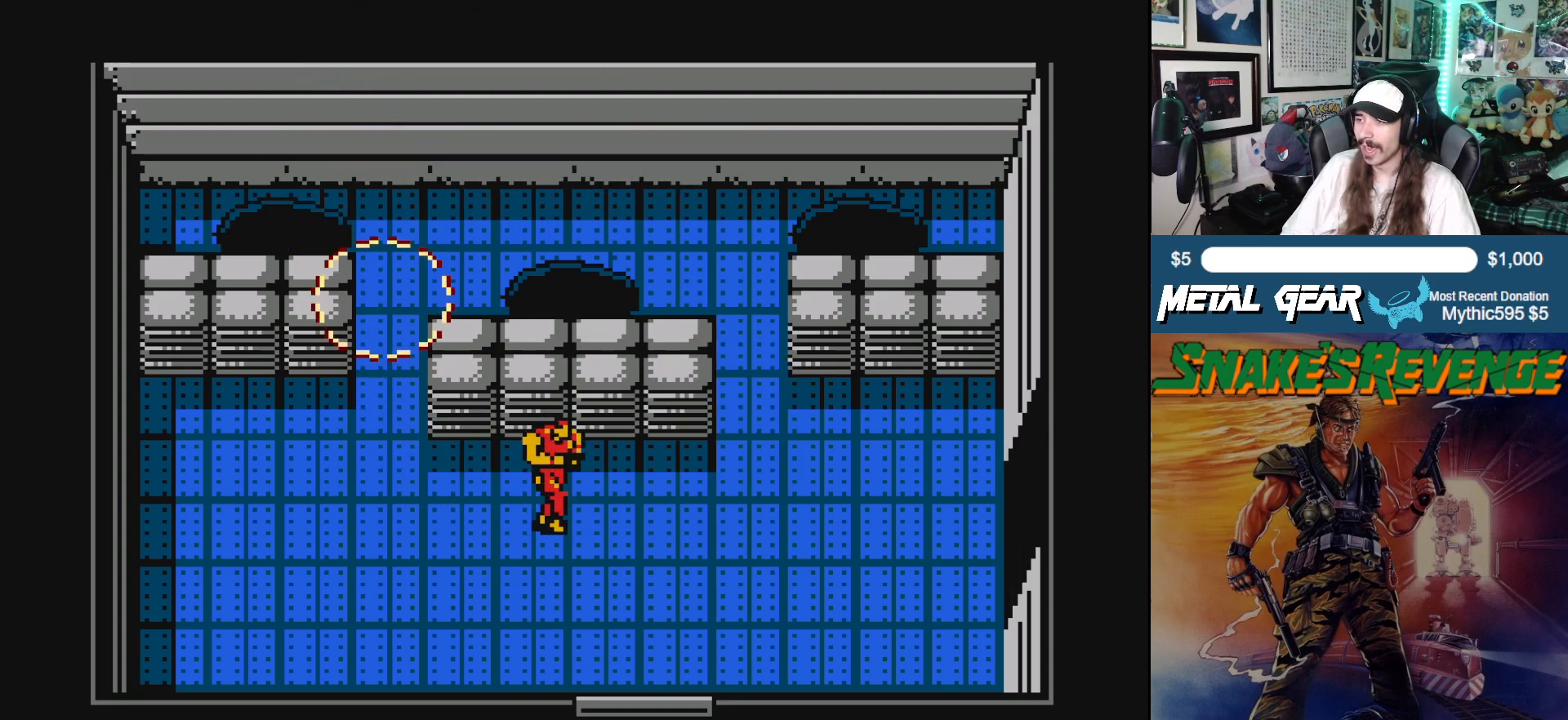
{"buttons": [], "left_stick": "center", "events": [[117, "SELECT", "down"], [250, "SELECT", "up"]]}
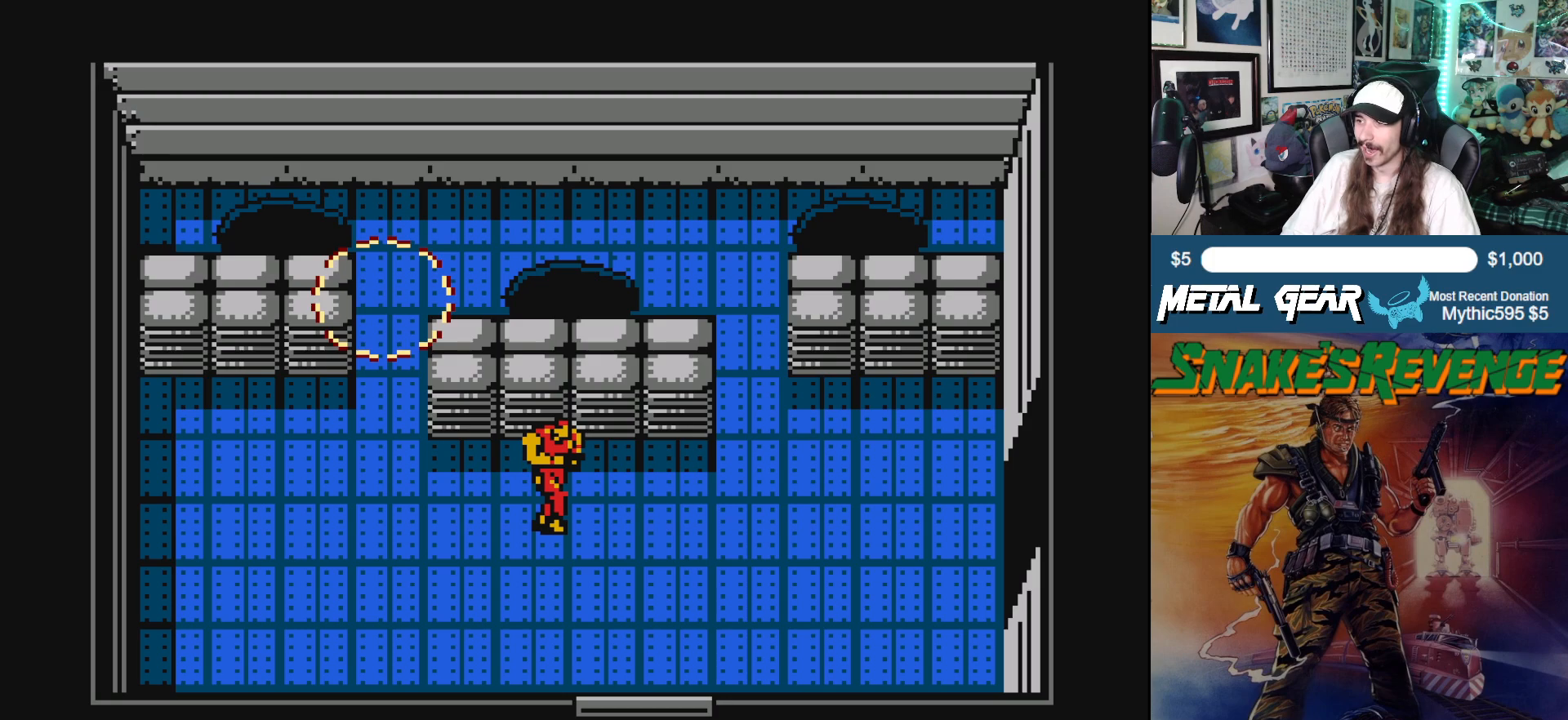
{"buttons": [], "left_stick": "center", "events": [[383, "DPAD_RIGHT", "down"], [500, "DPAD_RIGHT", "up"]]}
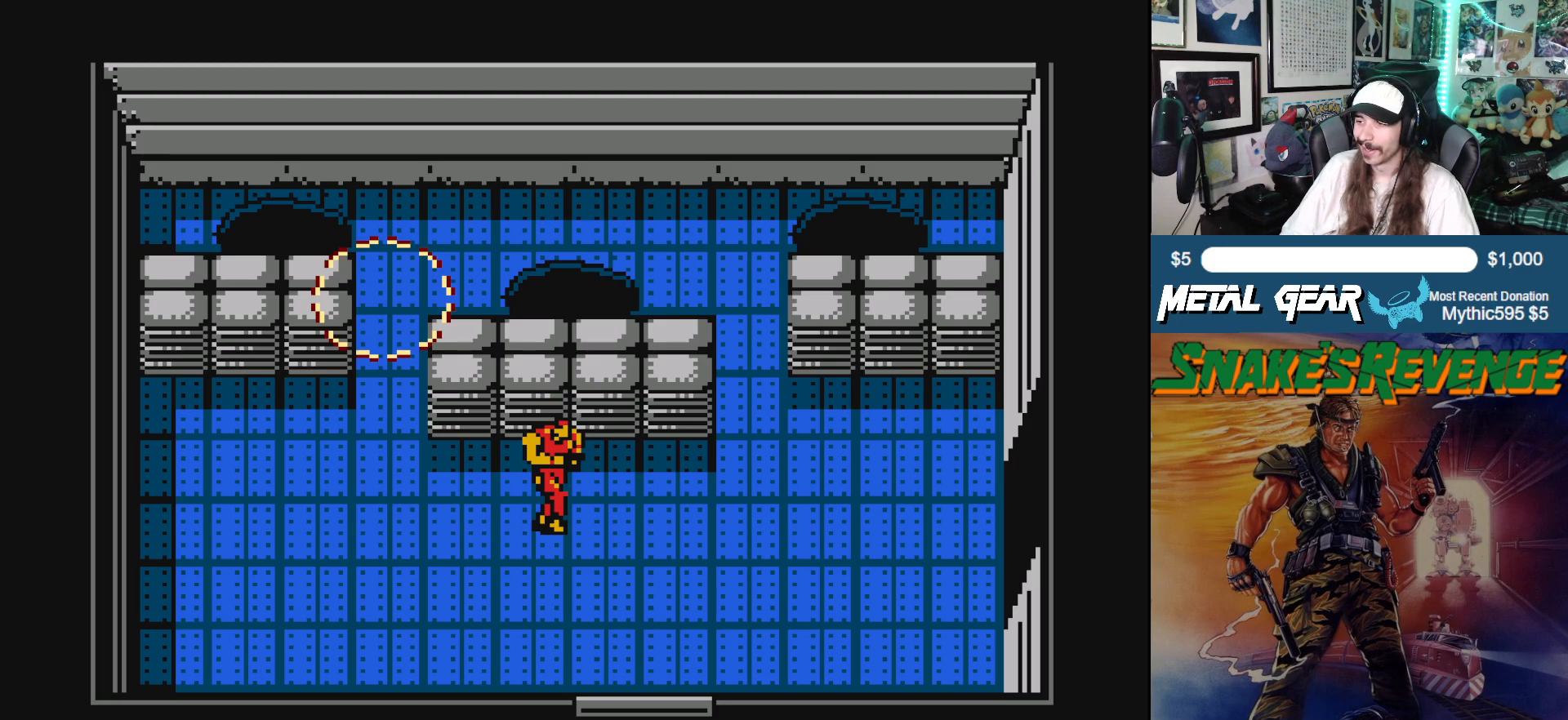
{"buttons": [], "left_stick": "center", "events": [[200, "DPAD_LEFT", "down"], [317, "DPAD_LEFT", "up"], [350, "B", "down"], [483, "B", "up"]]}
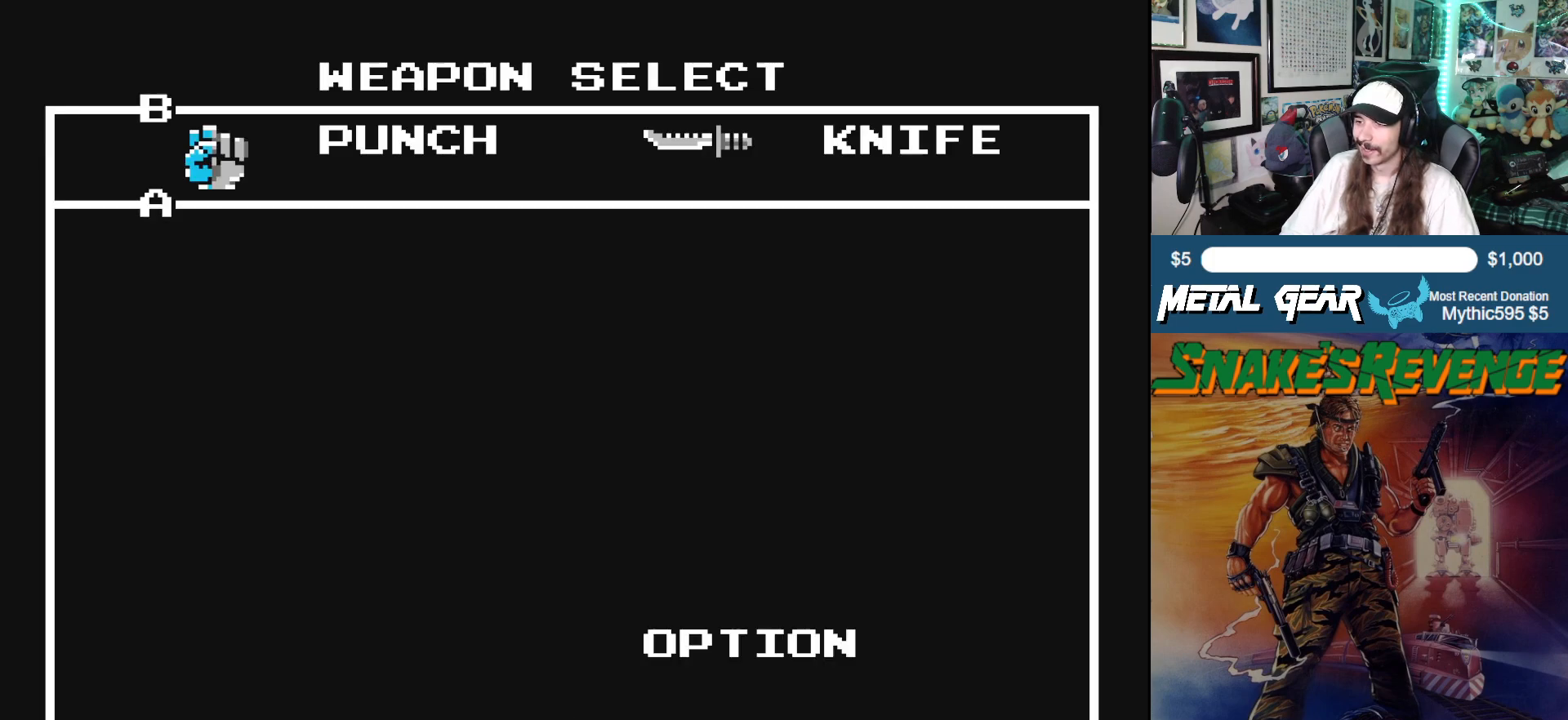
{"buttons": [], "left_stick": "center", "events": []}
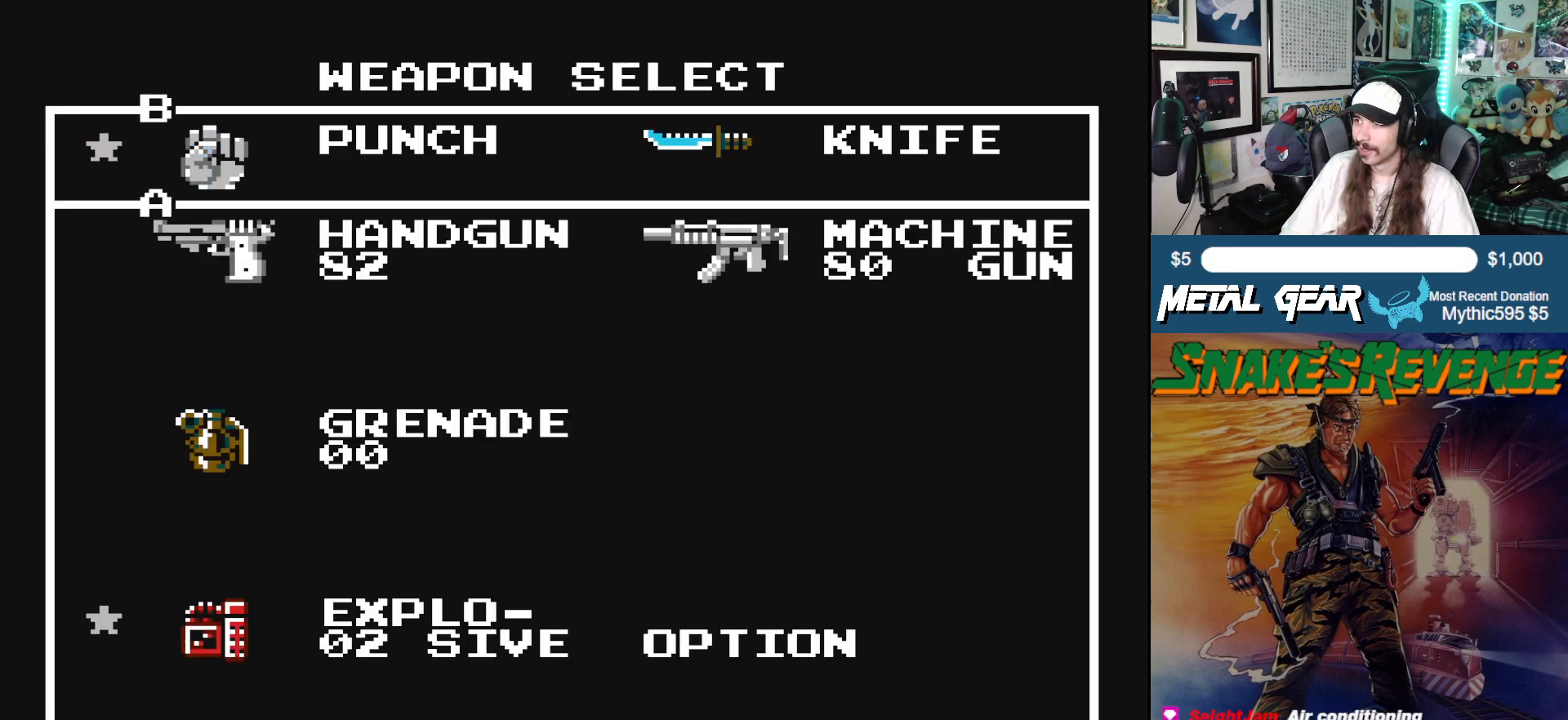
{"buttons": [], "left_stick": "center", "events": [[333, "SELECT", "down"], [433, "SELECT", "up"]]}
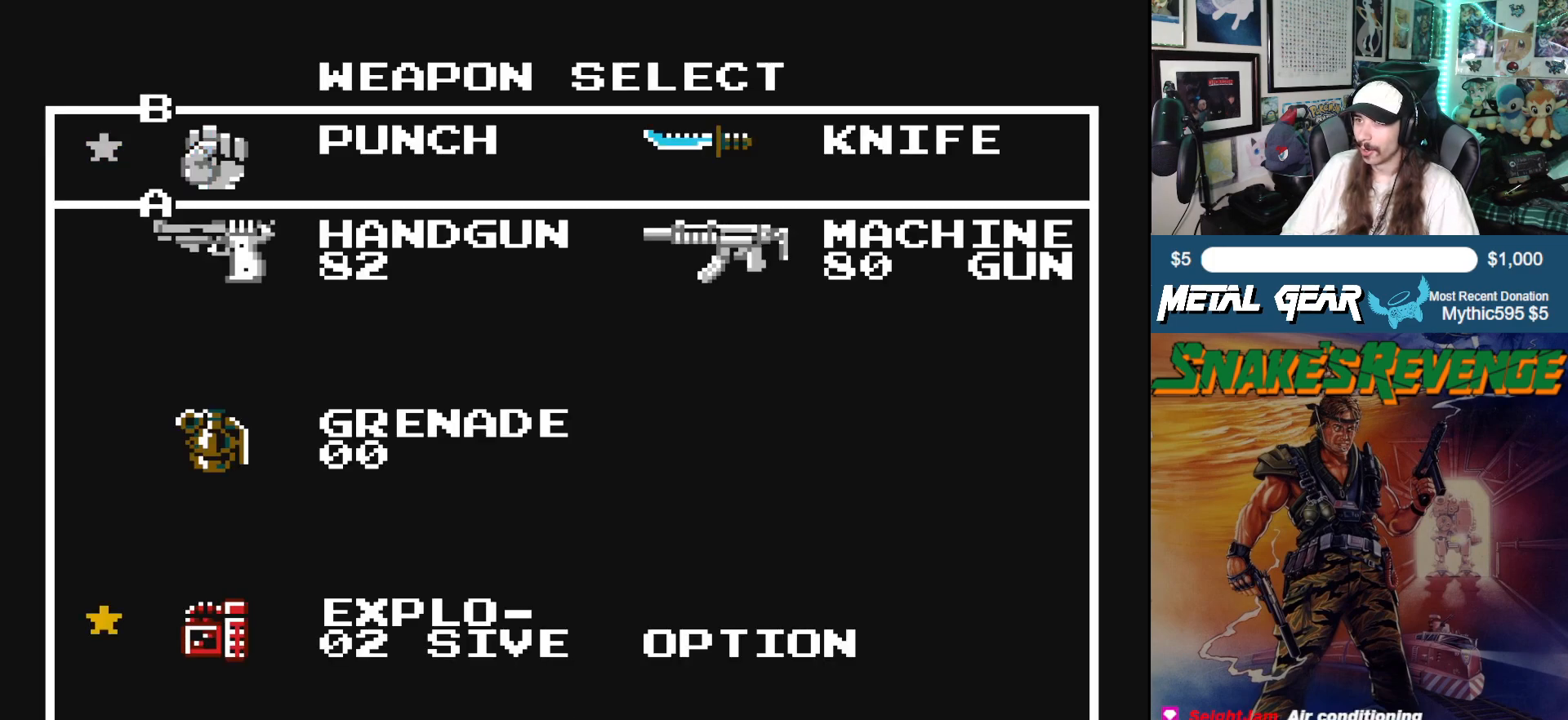
{"buttons": ["SELECT"], "left_stick": "center", "events": [[467, "SELECT", "down"]]}
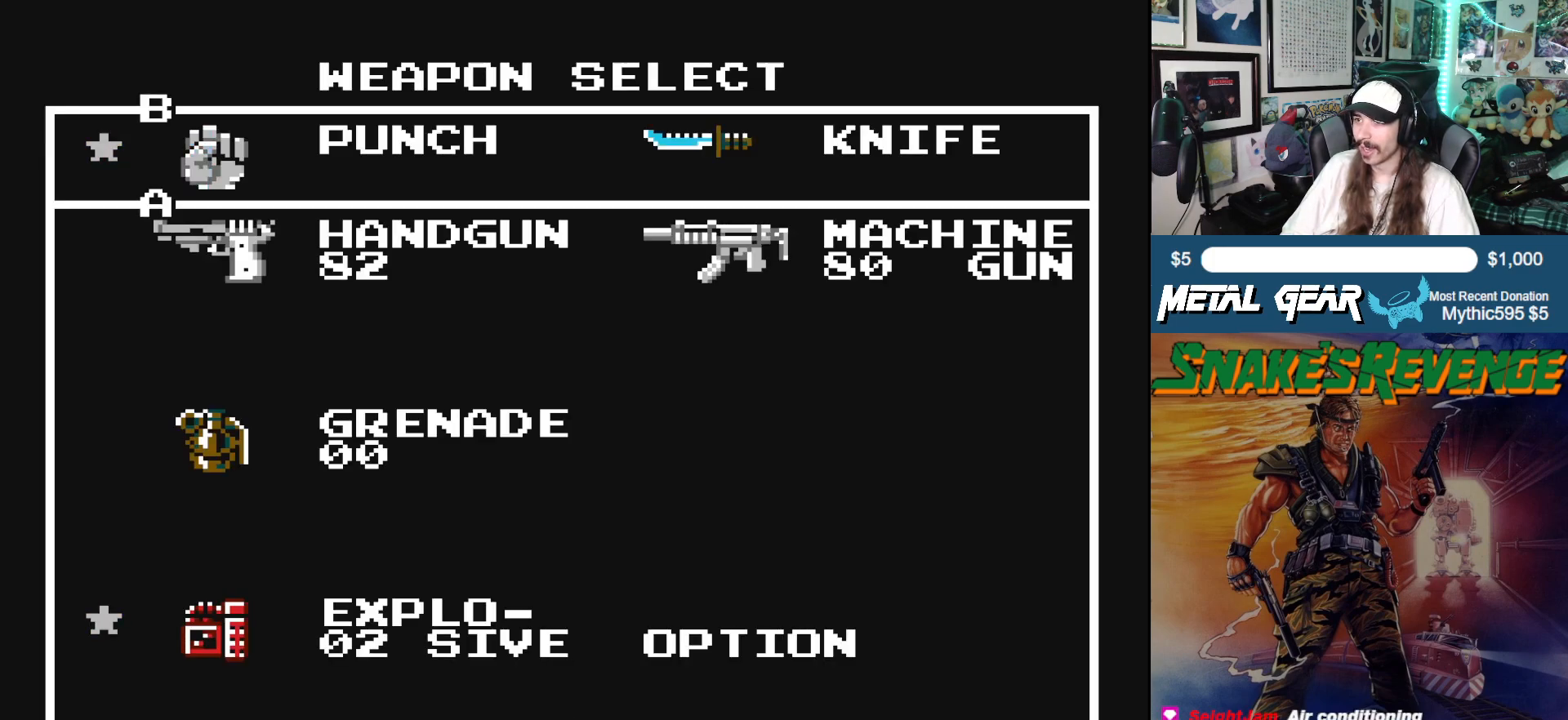
{"buttons": [], "left_stick": "center", "events": [[83, "SELECT", "up"], [267, "SELECT", "down"], [400, "SELECT", "up"]]}
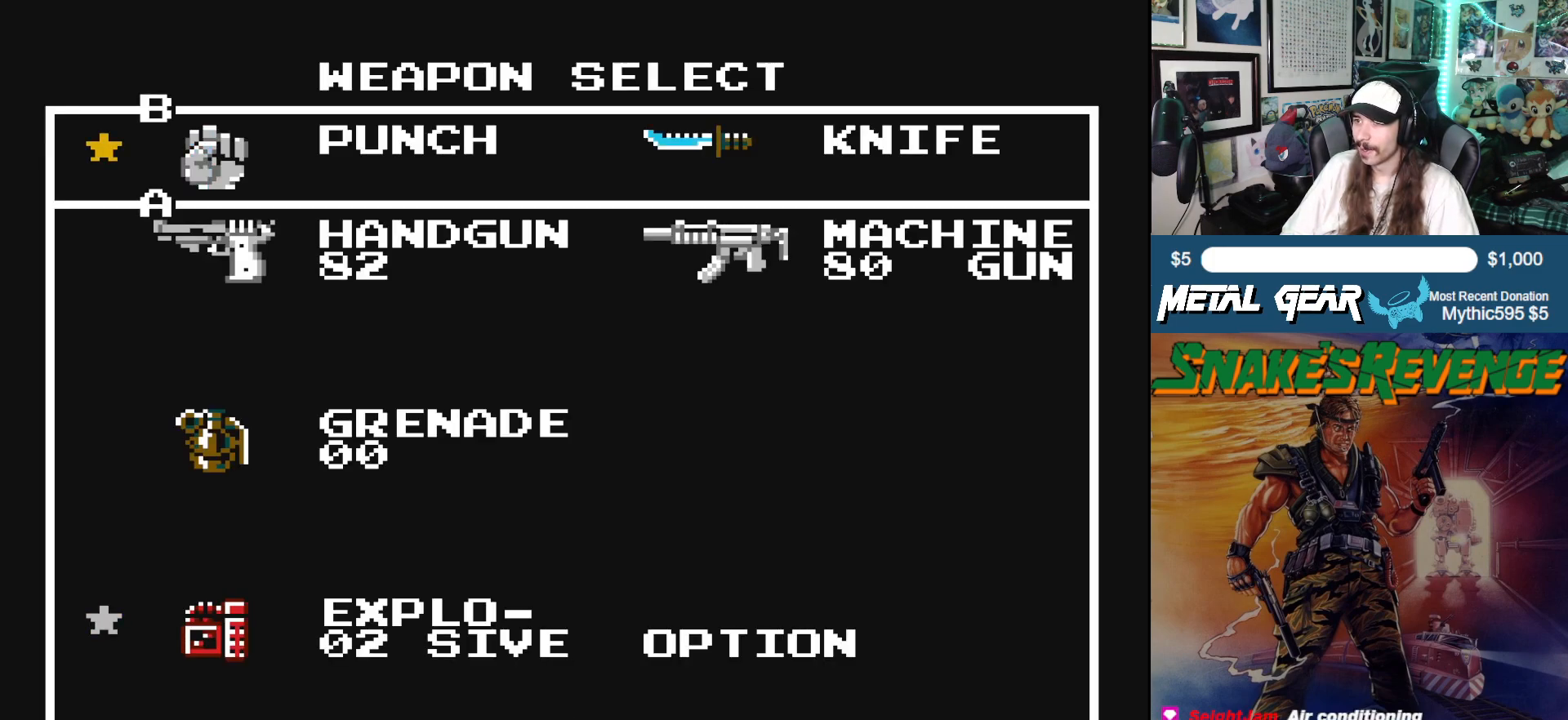
{"buttons": [], "left_stick": "center", "events": [[150, "DPAD_RIGHT", "down"], [267, "DPAD_RIGHT", "up"], [400, "B", "down"], [500, "B", "up"]]}
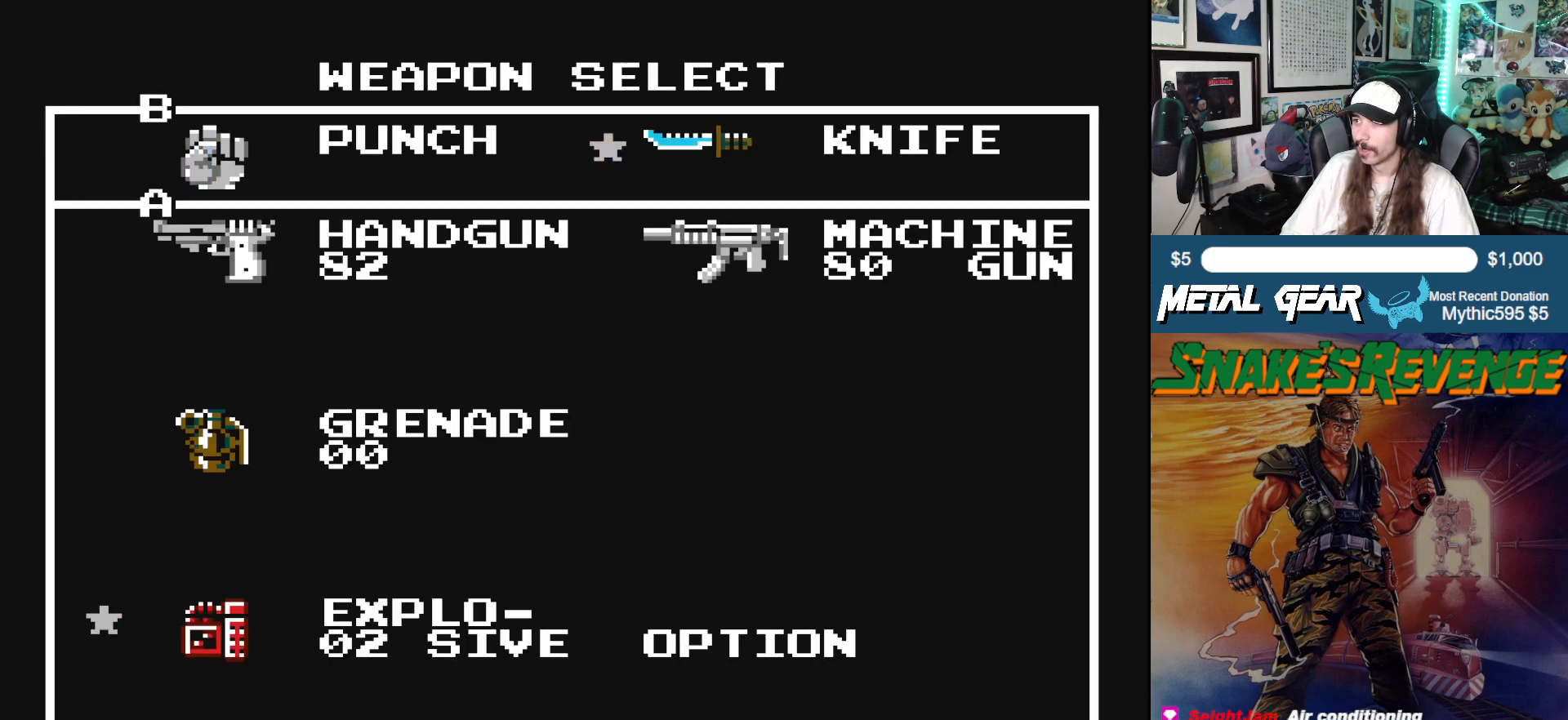
{"buttons": [], "left_stick": "center", "events": []}
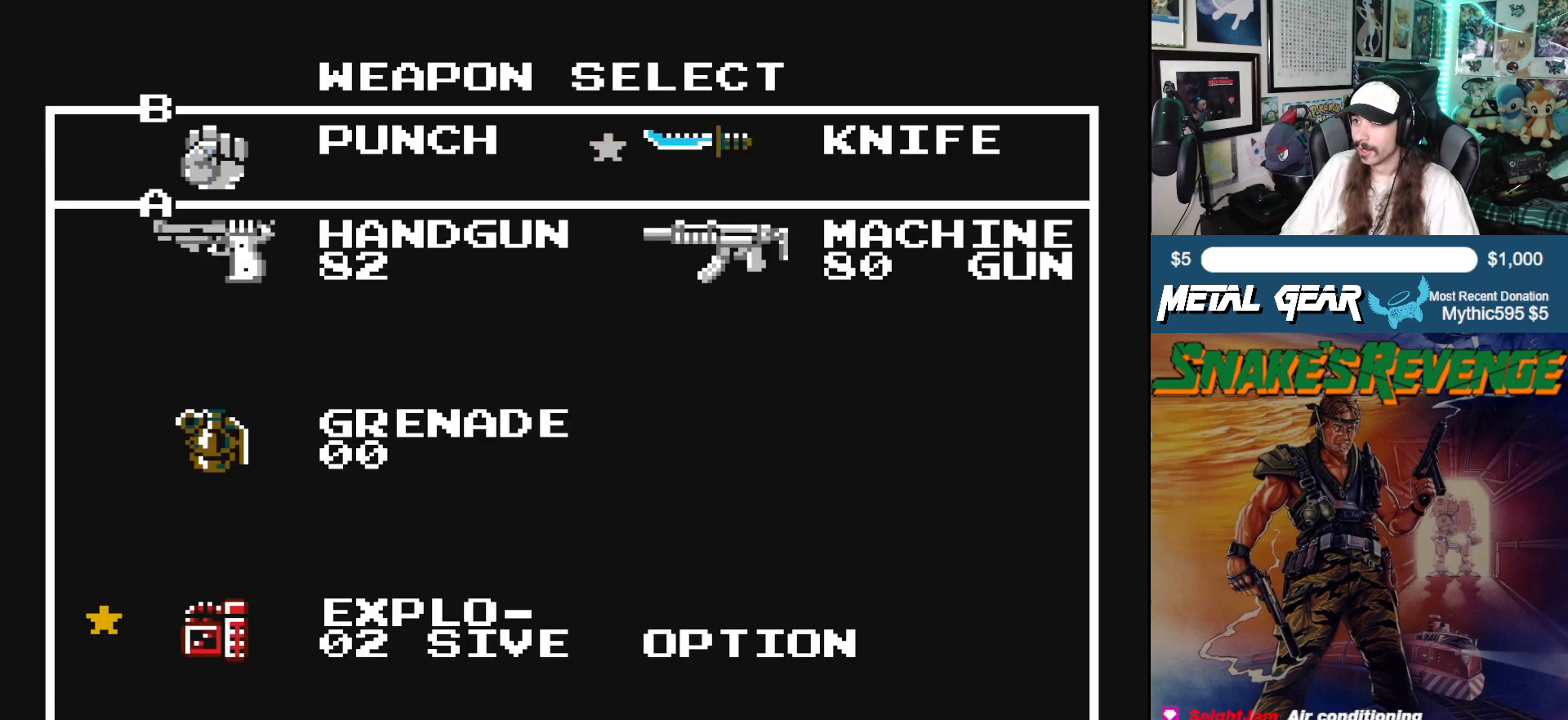
{"buttons": [], "left_stick": "center", "events": [[300, "DPAD_UP", "down"], [450, "DPAD_UP", "up"]]}
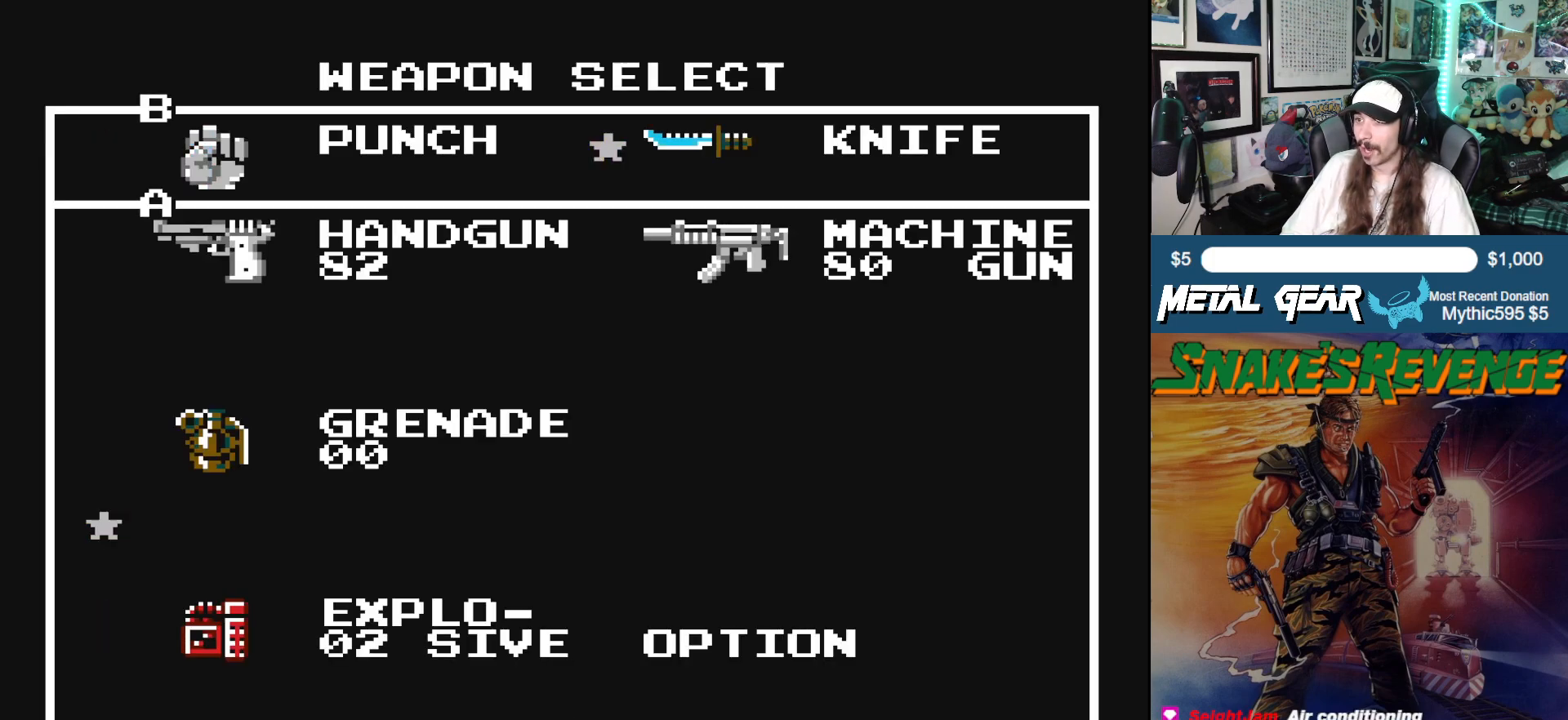
{"buttons": [], "left_stick": "center", "events": [[17, "DPAD_UP", "down"], [150, "DPAD_UP", "up"], [267, "DPAD_UP", "down"], [400, "DPAD_UP", "up"]]}
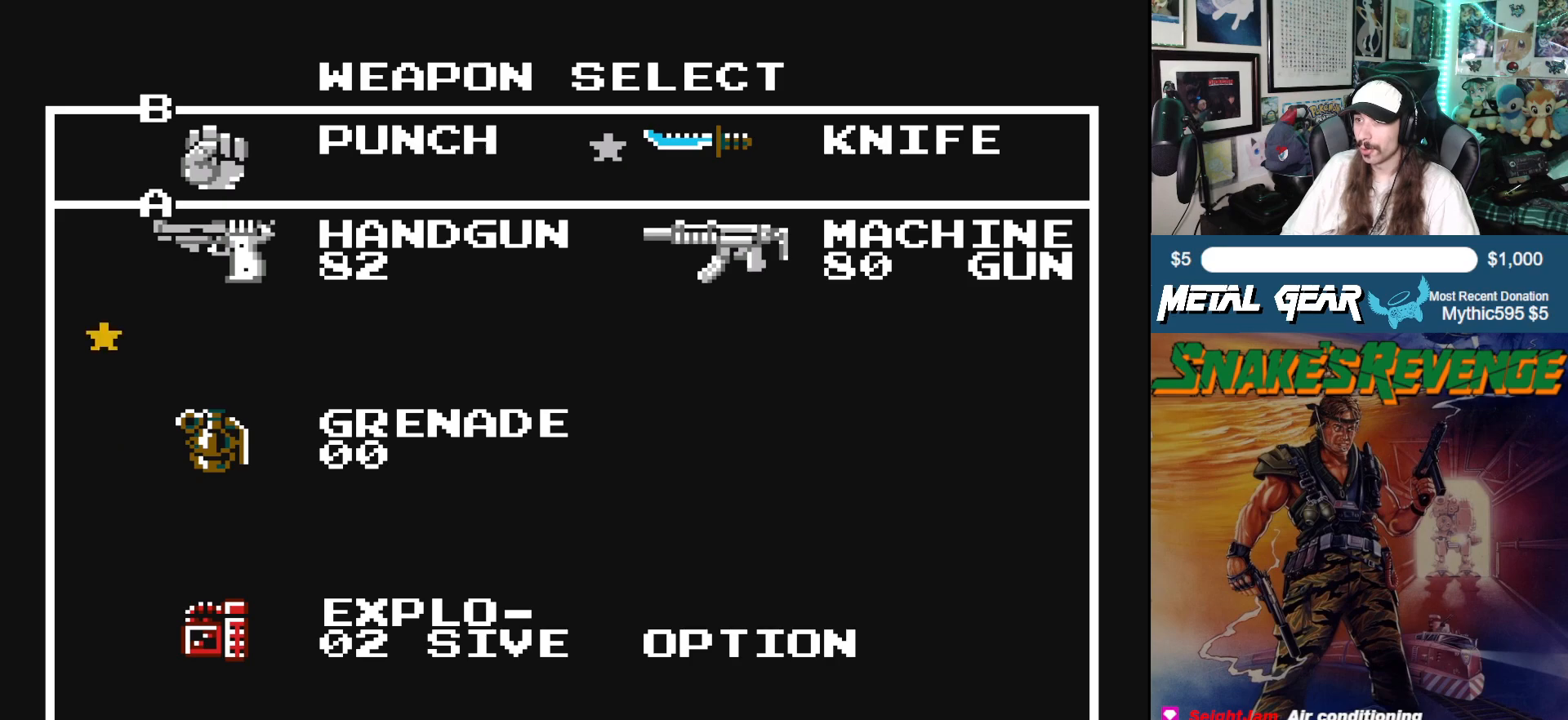
{"buttons": [], "left_stick": "center", "events": [[83, "DPAD_UP", "down"], [183, "DPAD_UP", "up"], [267, "B", "down"], [417, "B", "up"]]}
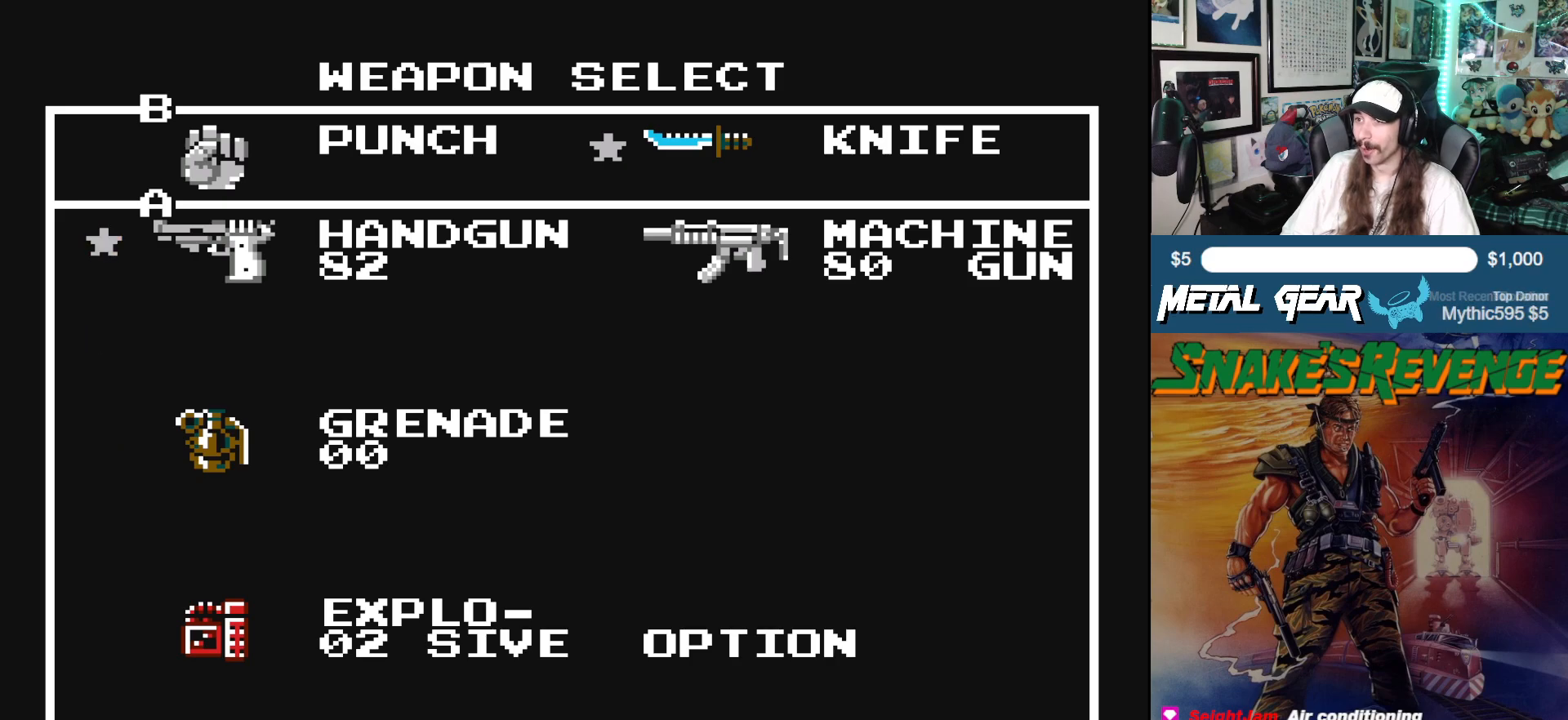
{"buttons": ["DPAD_RIGHT"], "left_stick": "center", "events": [[483, "DPAD_RIGHT", "down"]]}
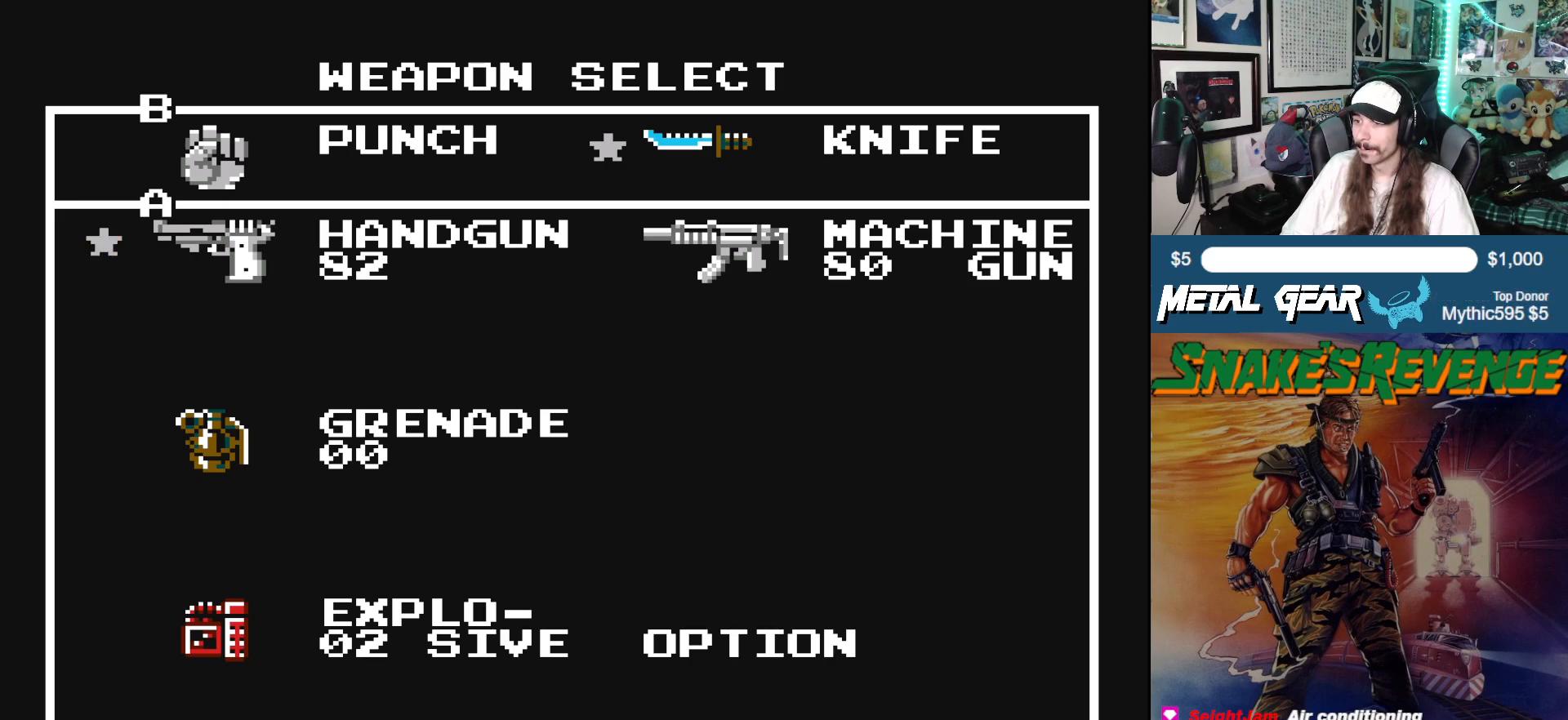
{"buttons": ["B"], "left_stick": "center", "events": [[100, "DPAD_RIGHT", "up"], [167, "DPAD_RIGHT", "down"], [300, "DPAD_RIGHT", "up"], [417, "B", "down"]]}
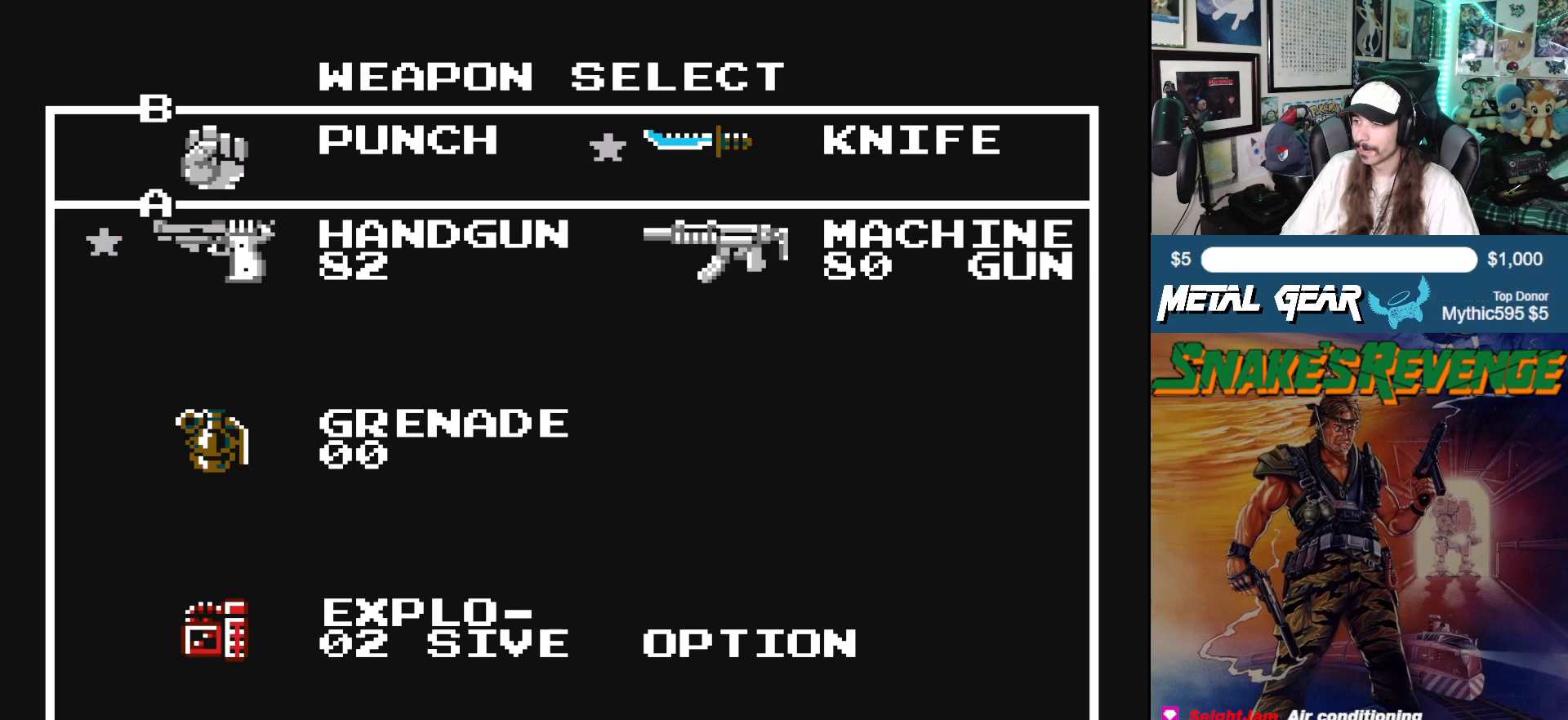
{"buttons": [], "left_stick": "center", "events": [[33, "B", "up"]]}
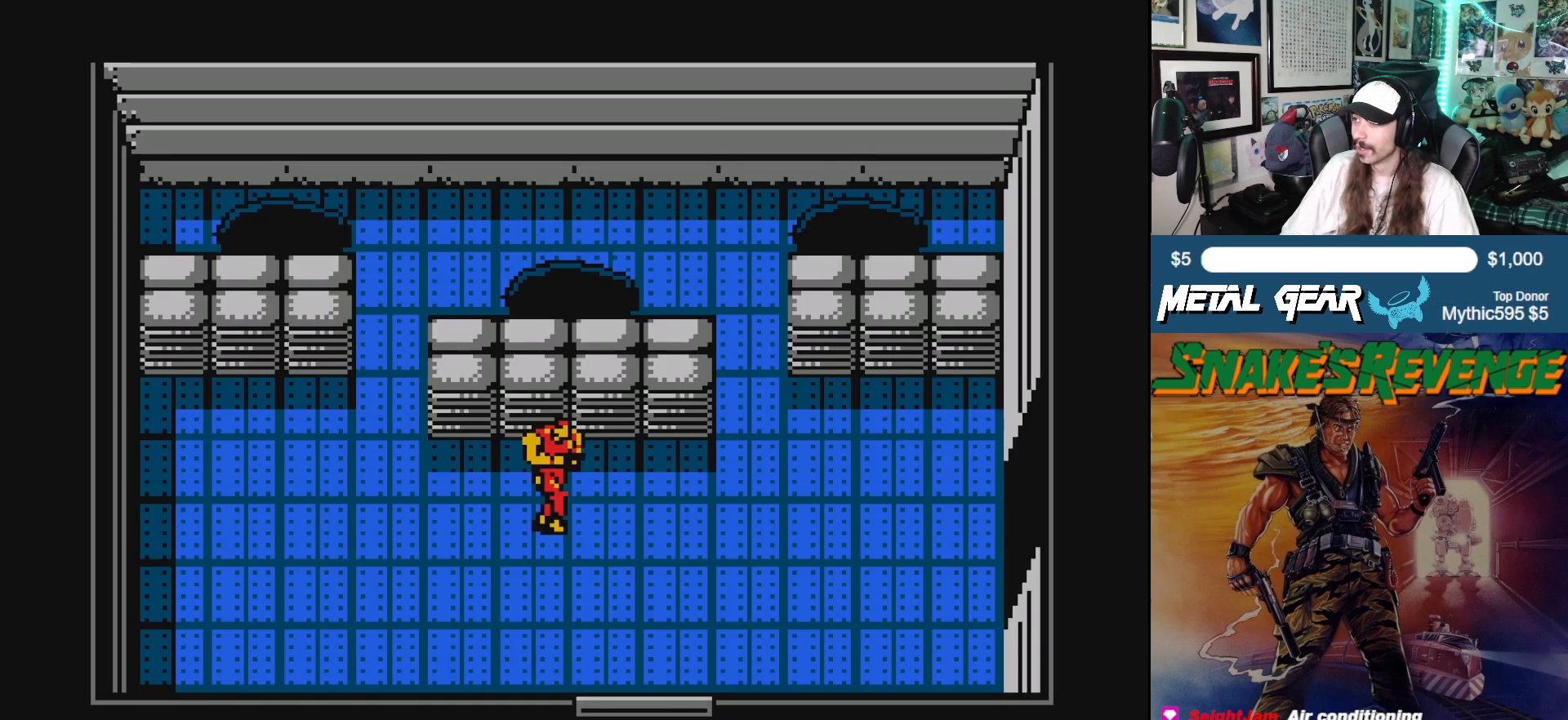
{"buttons": ["DPAD_RIGHT"], "left_stick": "center", "events": [[283, "DPAD_RIGHT", "down"]]}
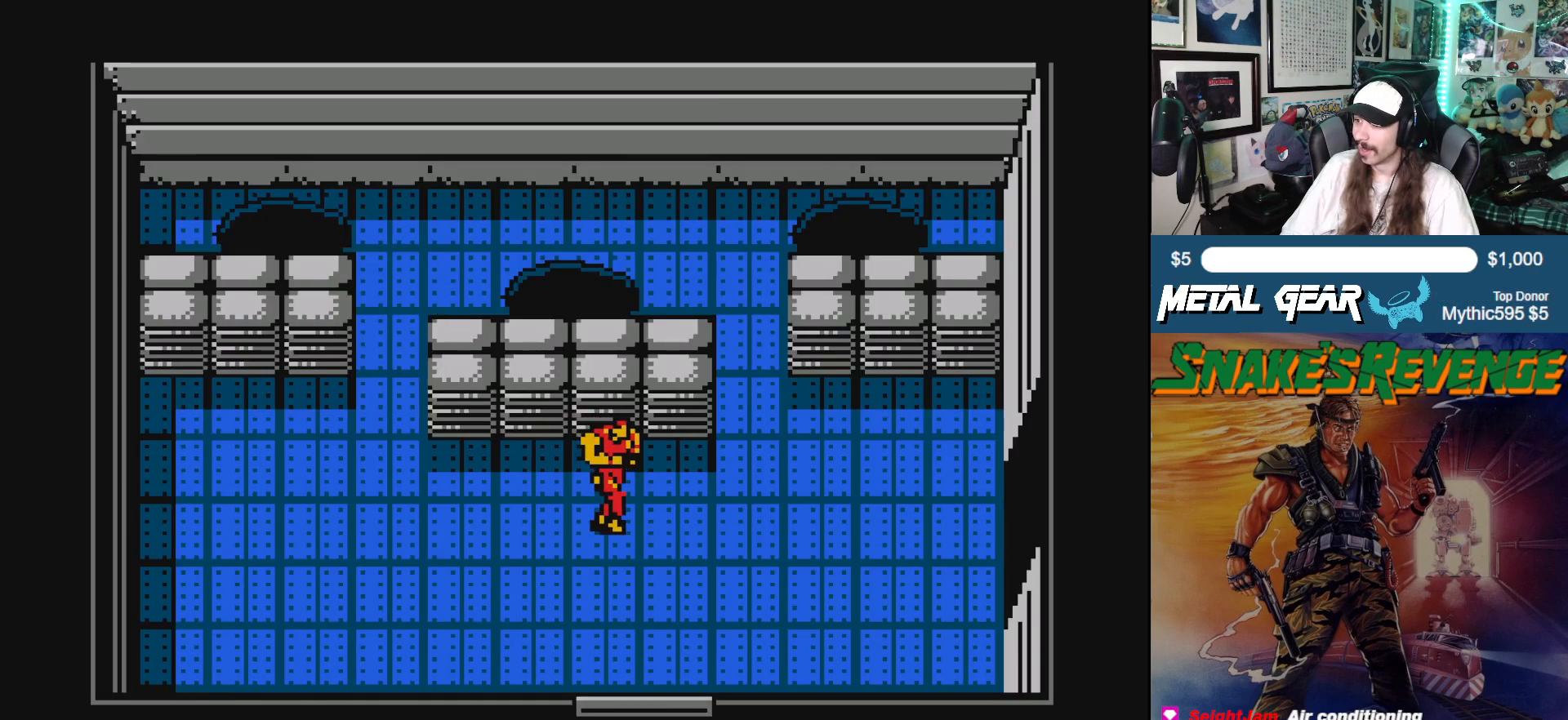
{"buttons": [], "left_stick": "center", "events": [[250, "DPAD_RIGHT", "up"]]}
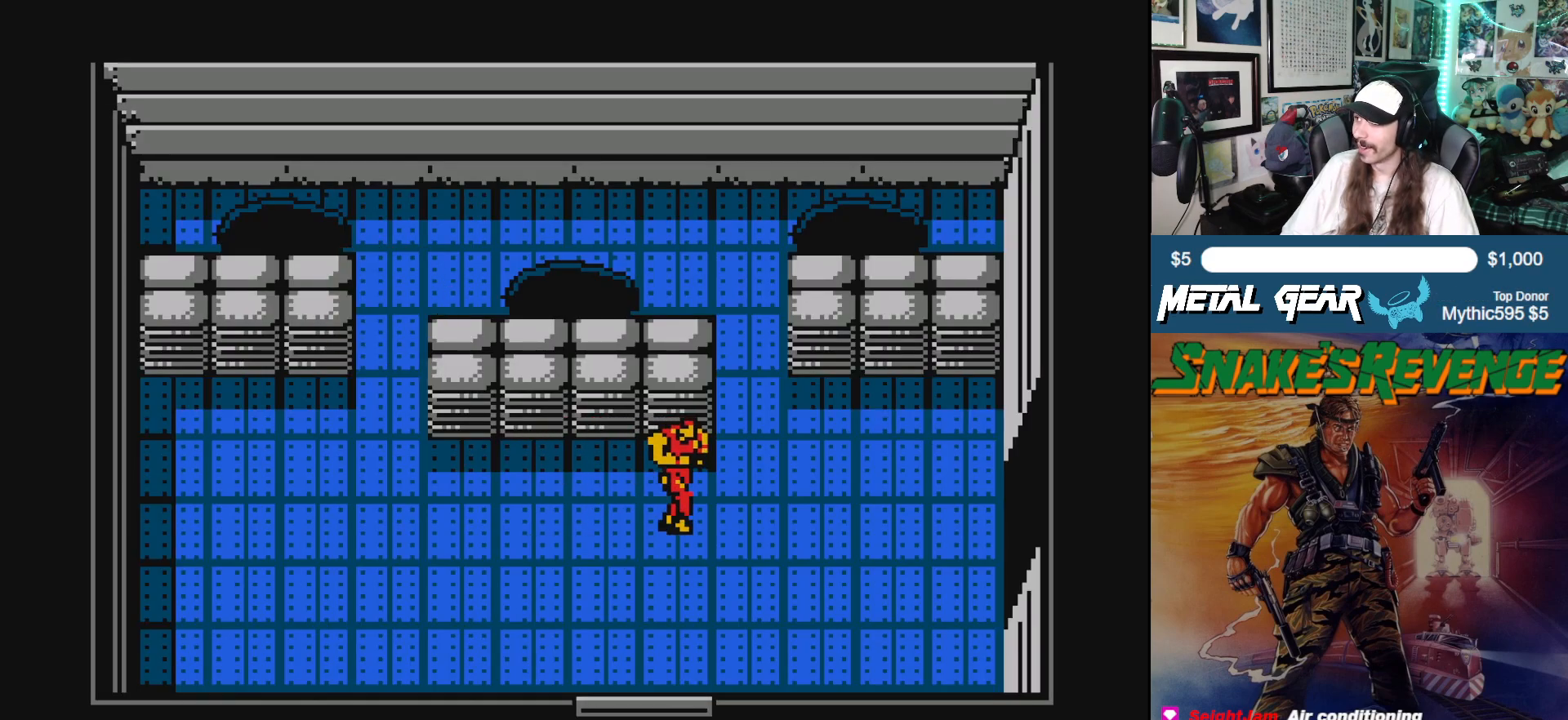
{"buttons": [], "left_stick": "center", "events": []}
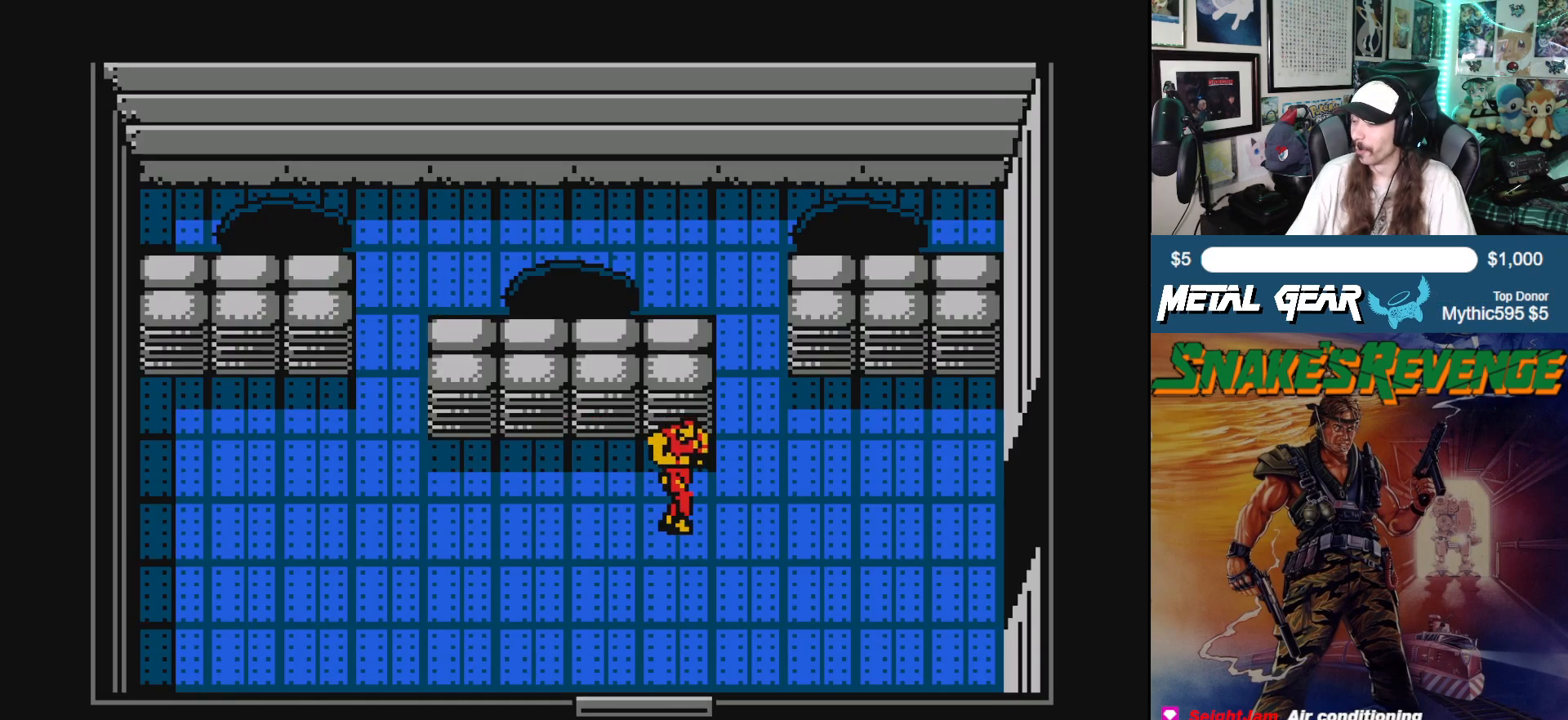
{"buttons": [], "left_stick": "center", "events": []}
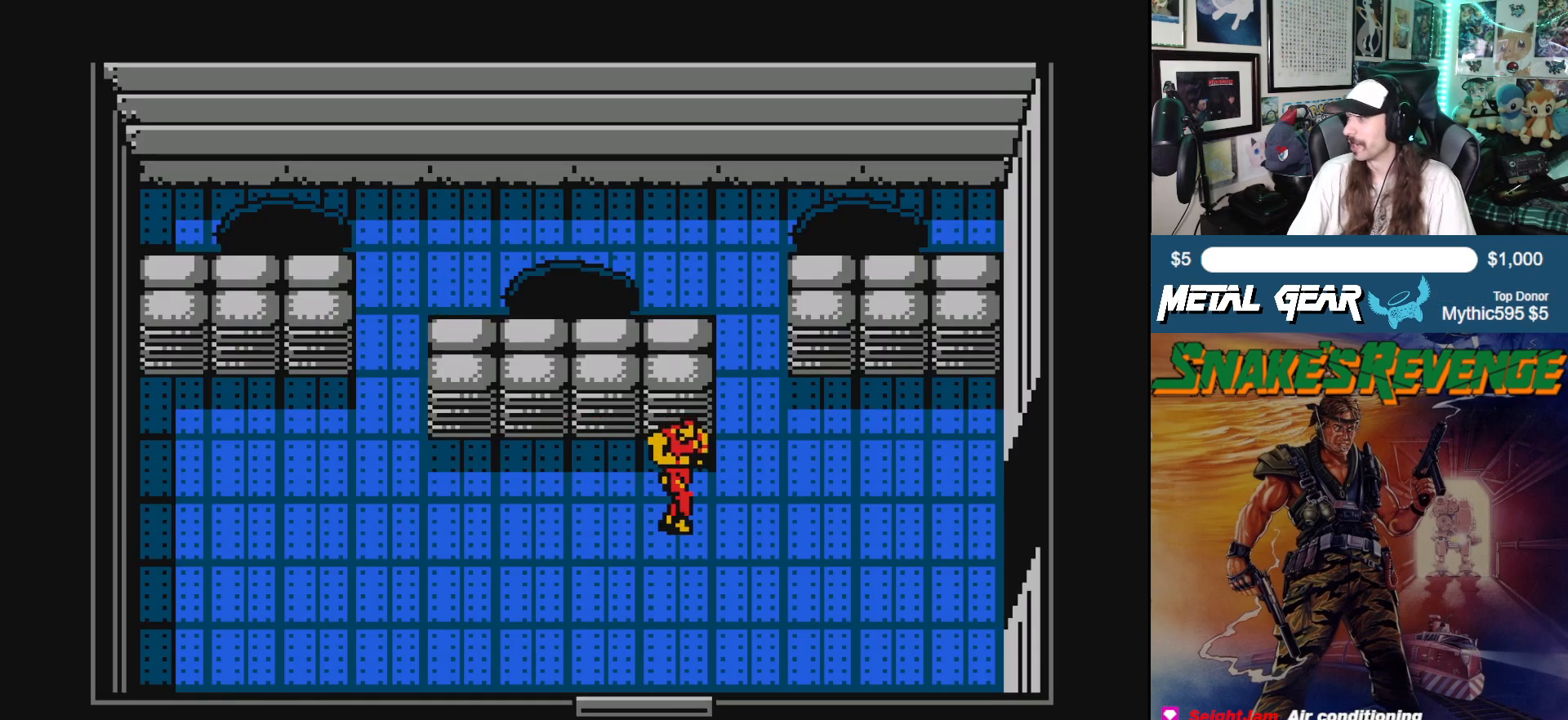
{"buttons": [], "left_stick": "center", "events": []}
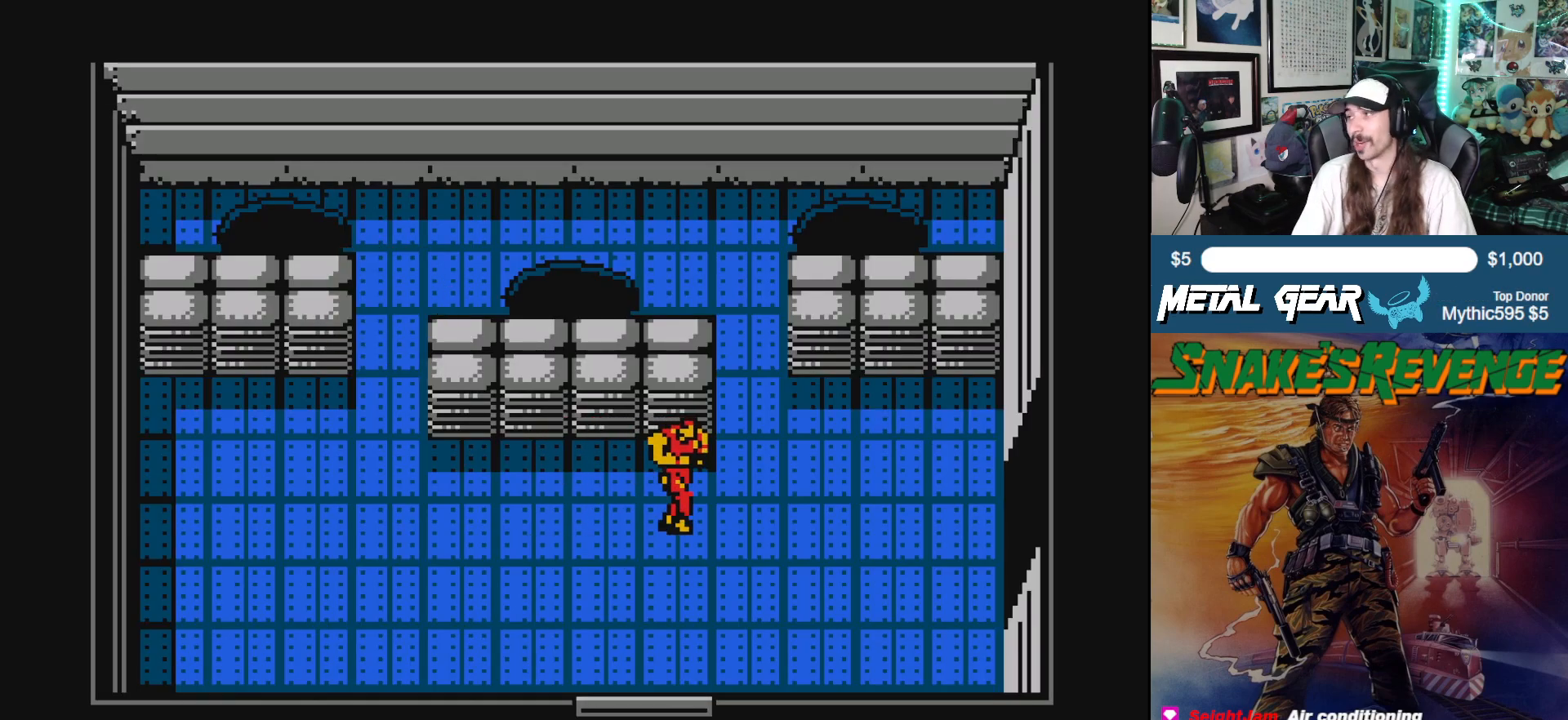
{"buttons": [], "left_stick": "center", "events": []}
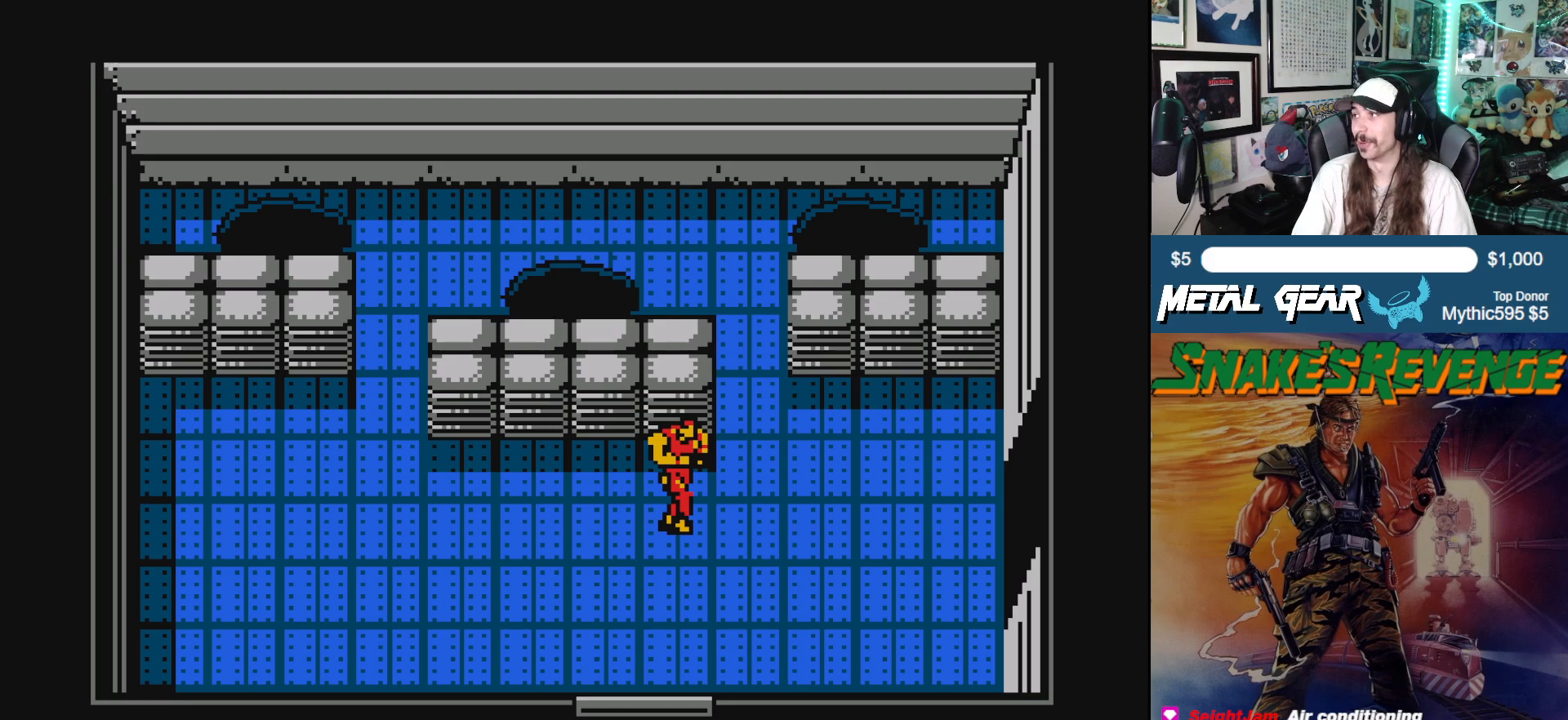
{"buttons": [], "left_stick": "center", "events": []}